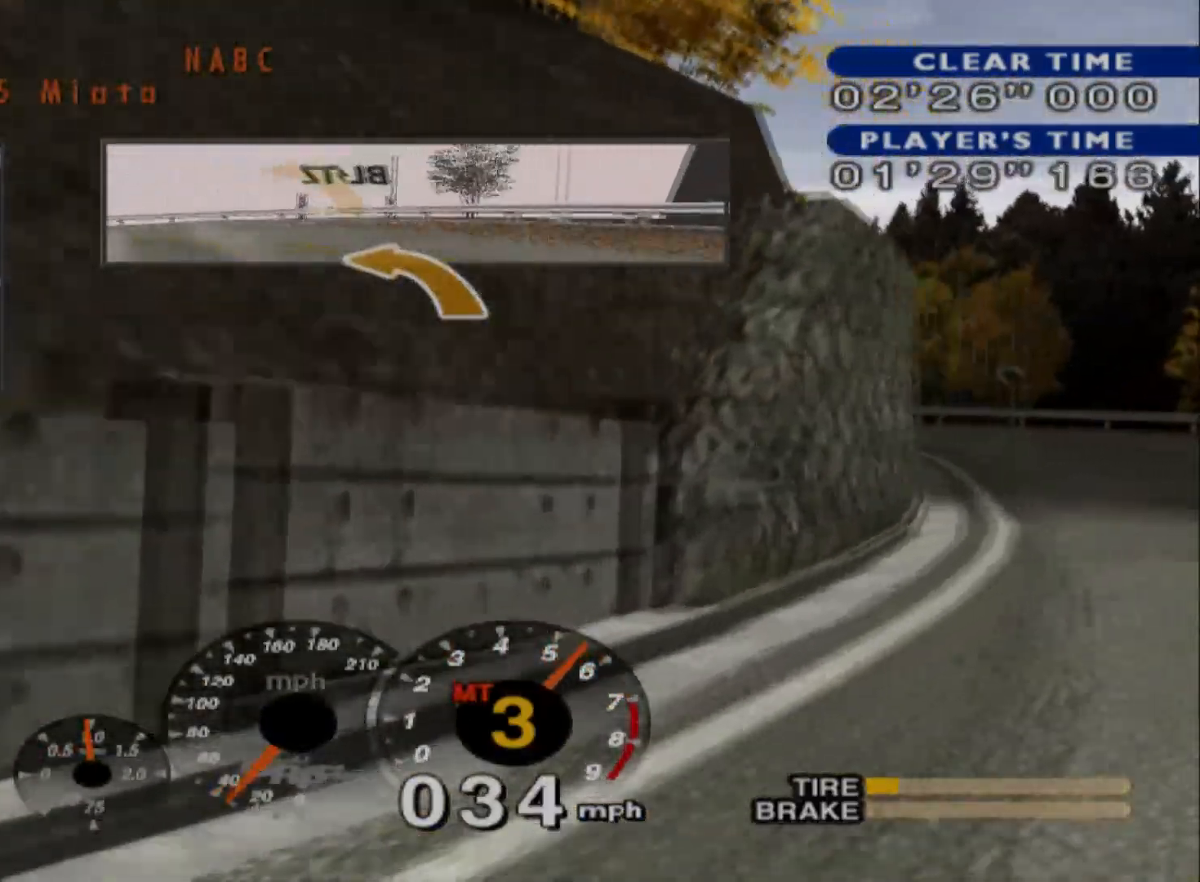
Gameplay with a controller (Xbox layout); each line is a JSON object with the inputs held at the frame after it. "events" lists button and stick changes between this image and that frame as [ms after this image, input, new state], when the widget could be followed in between. Not read: right_stick.
{"buttons": ["R2"], "left_stick": "right", "events": [[133, "left_stick", "center"], [283, "left_stick", "right"]]}
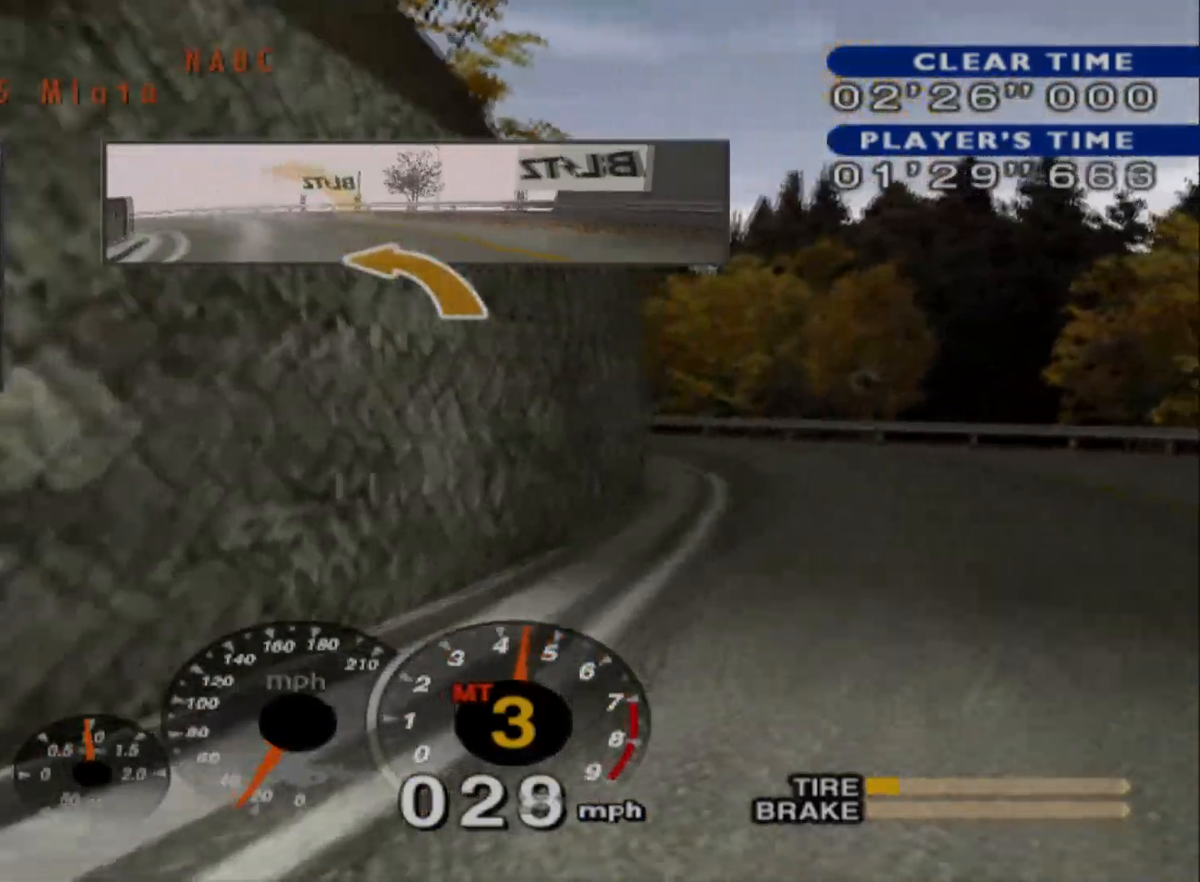
{"buttons": ["R2"], "left_stick": "left", "events": [[267, "left_stick", "center"], [383, "left_stick", "left"]]}
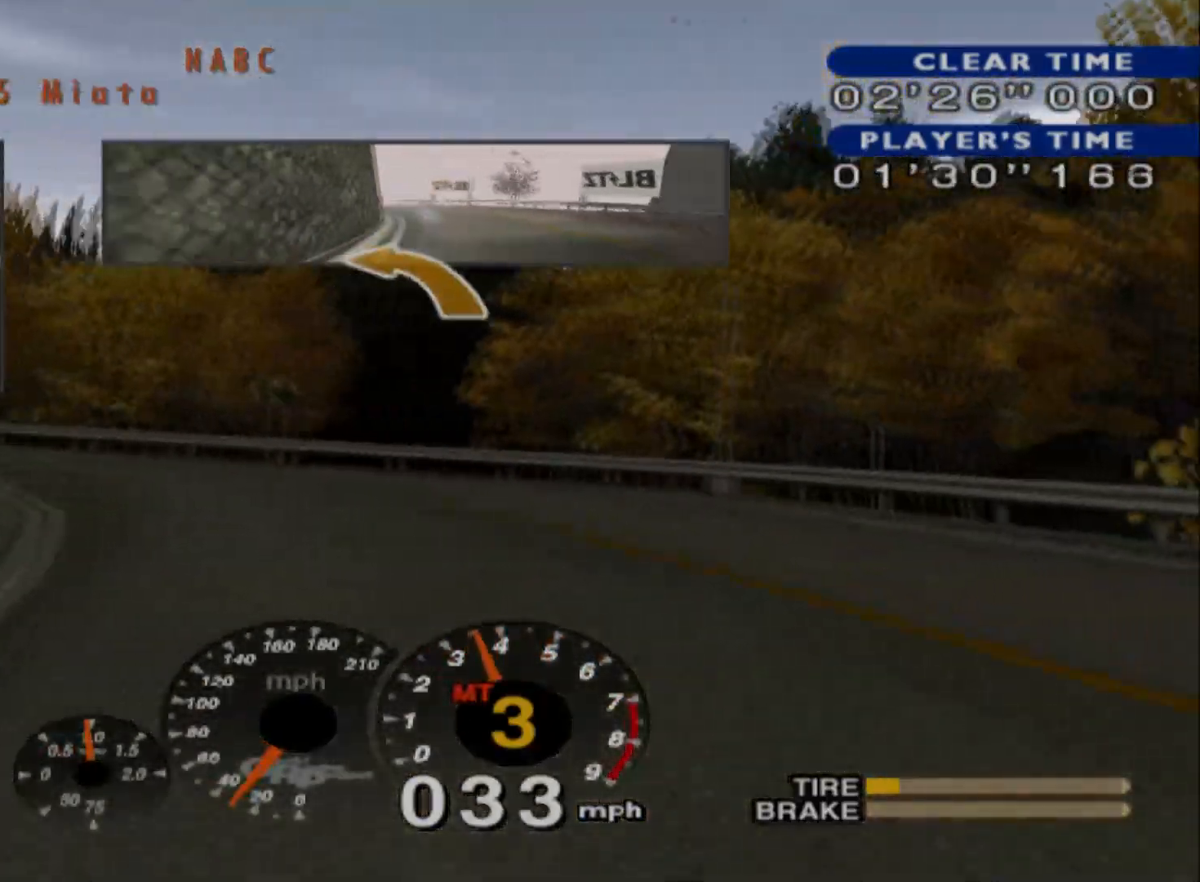
{"buttons": ["R2"], "left_stick": "left", "events": []}
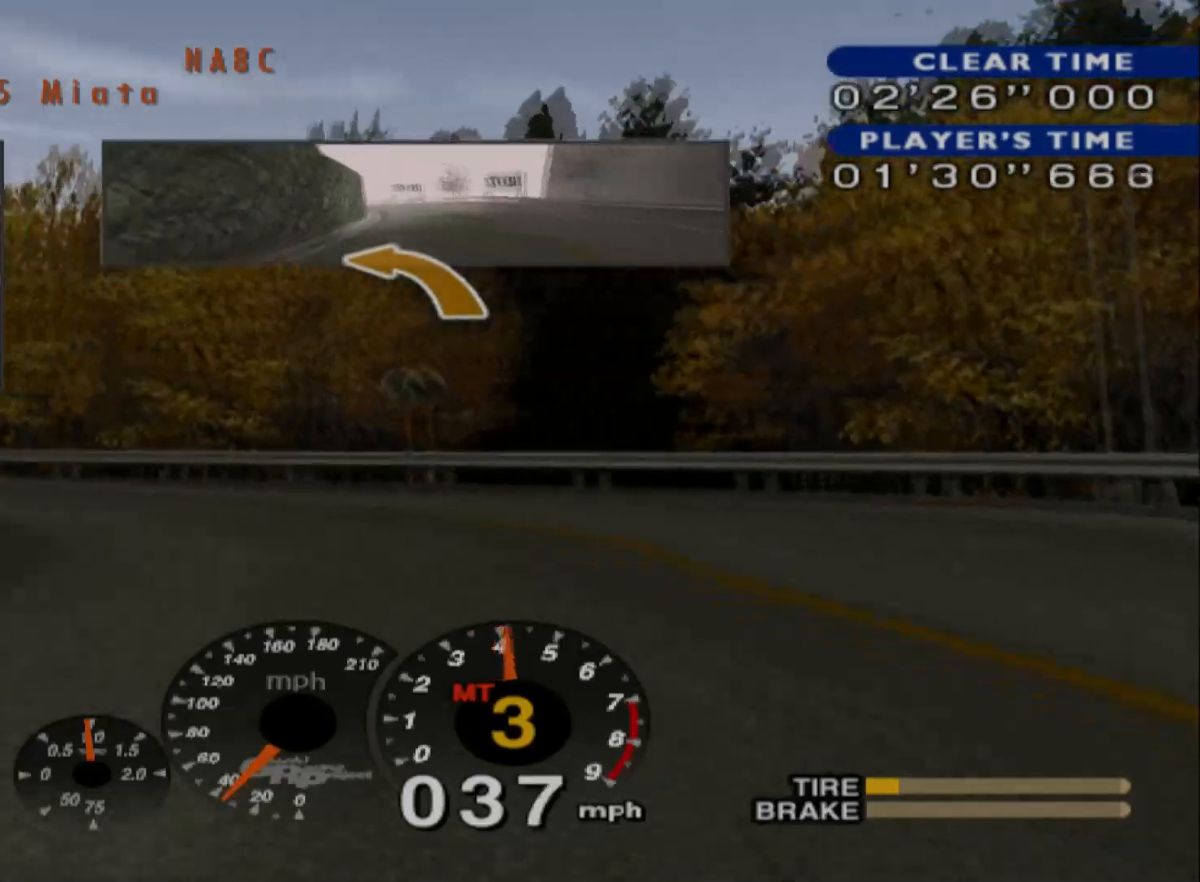
{"buttons": ["R2"], "left_stick": "left", "events": [[150, "X", "down"], [267, "X", "up"], [300, "left_stick", "center"], [450, "left_stick", "left"]]}
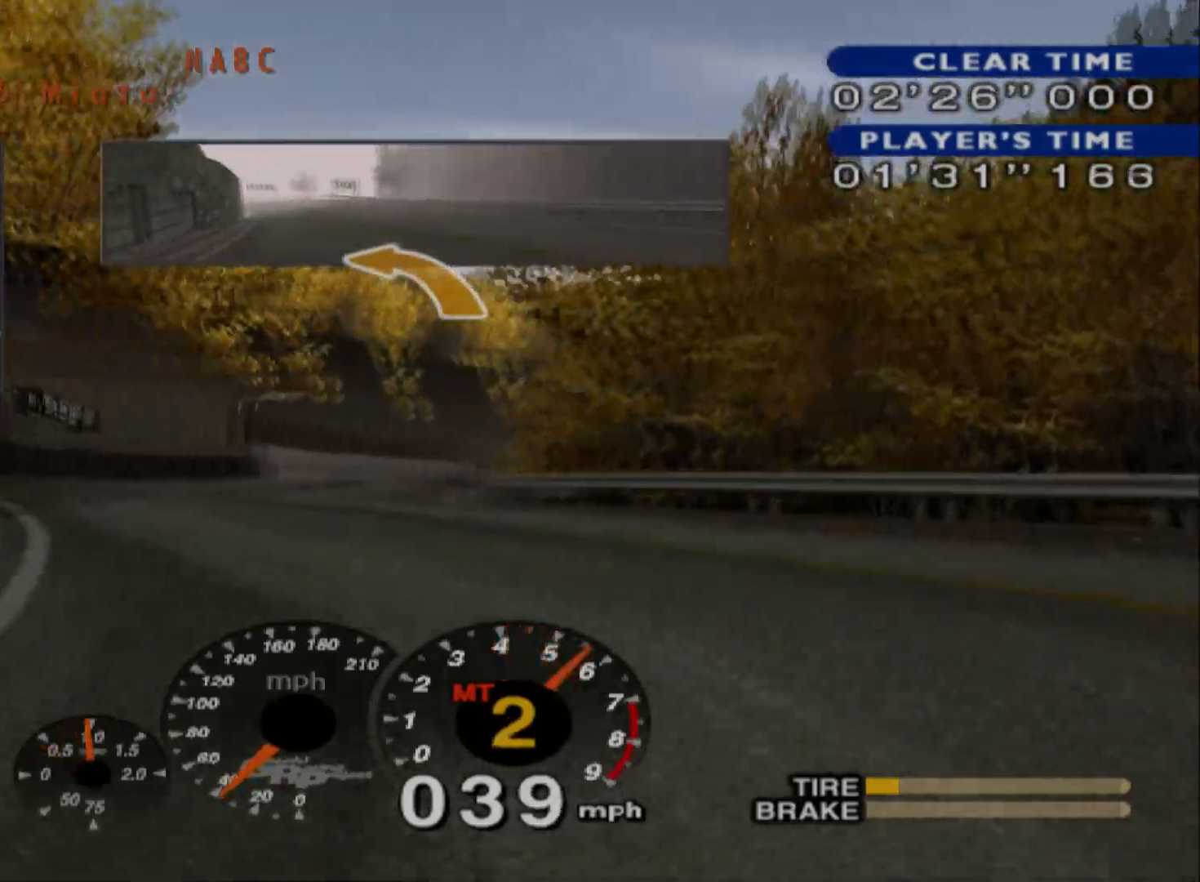
{"buttons": ["R2"], "left_stick": "right", "events": [[183, "left_stick", "center"], [383, "left_stick", "right"]]}
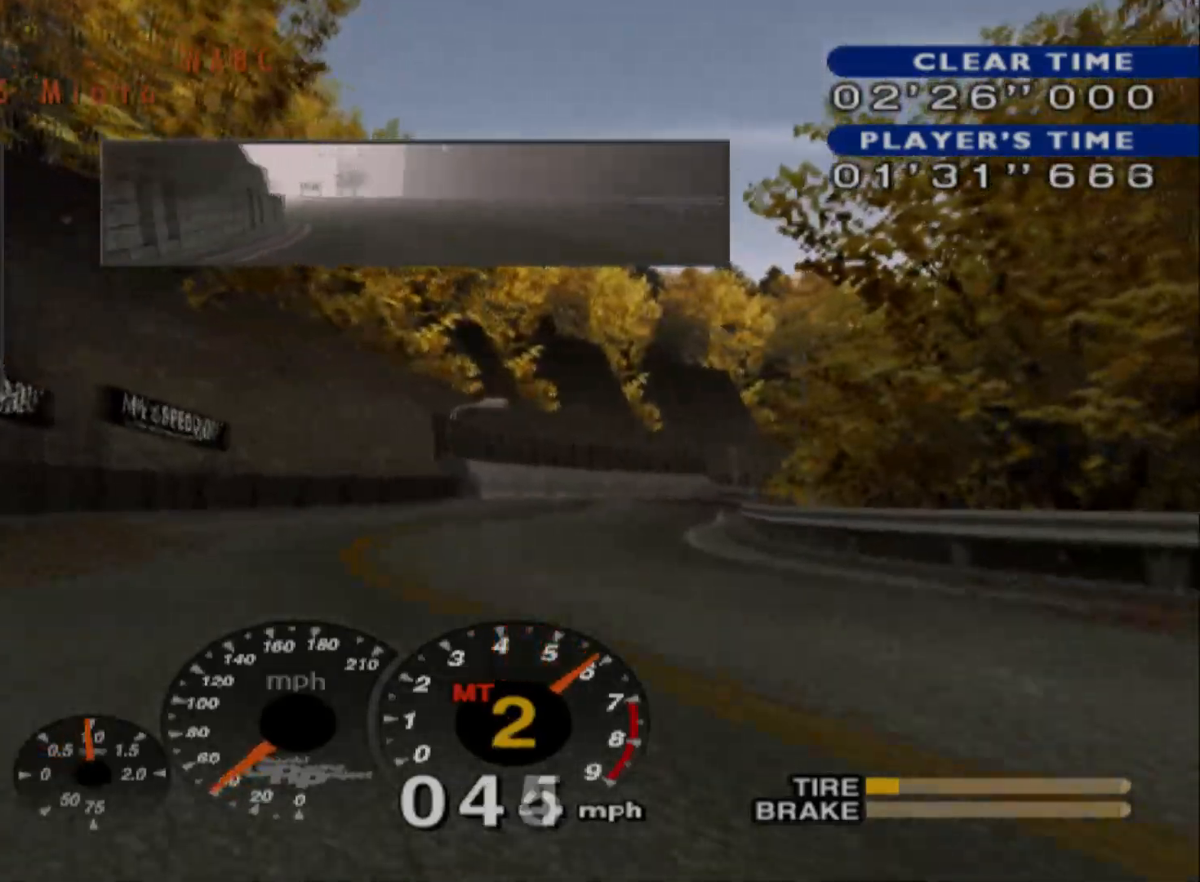
{"buttons": ["R2"], "left_stick": "center", "events": [[100, "left_stick", "center"]]}
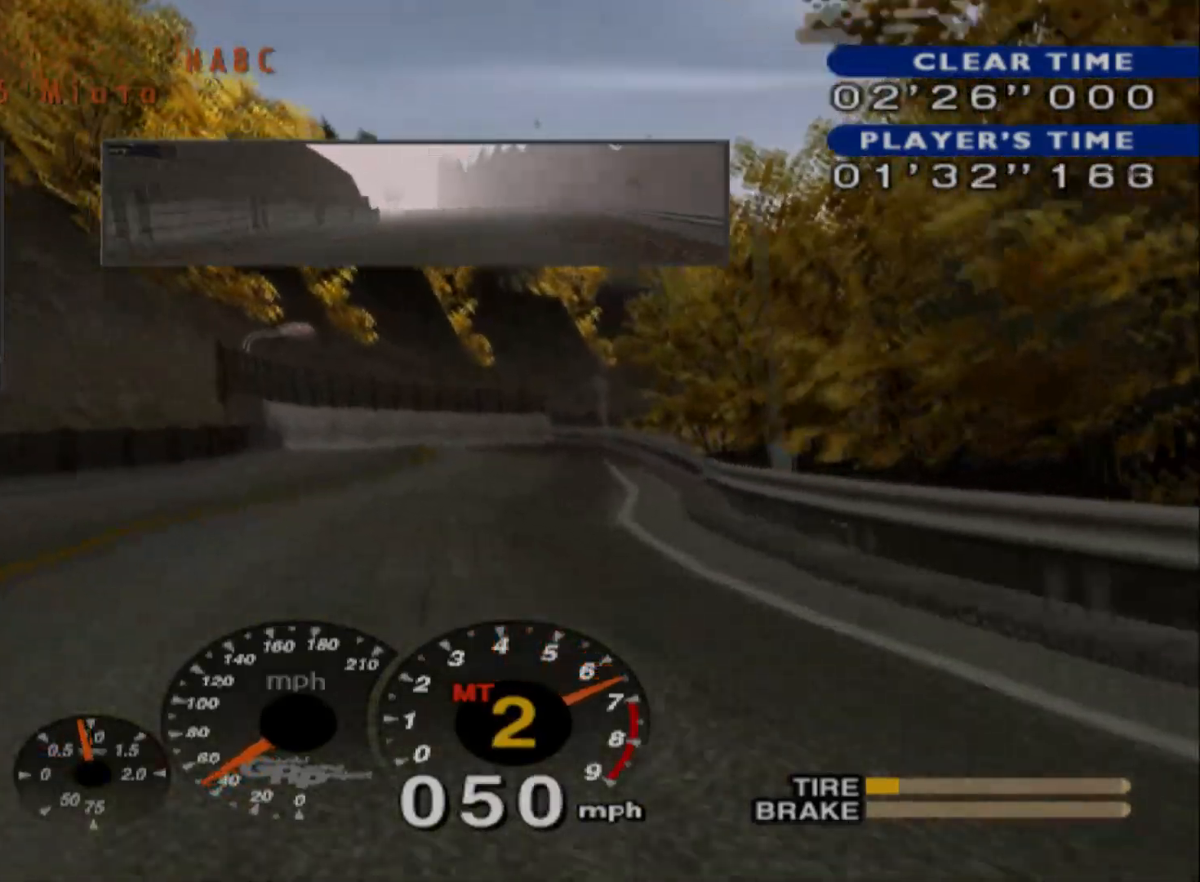
{"buttons": ["R2"], "left_stick": "left", "events": [[167, "left_stick", "left"]]}
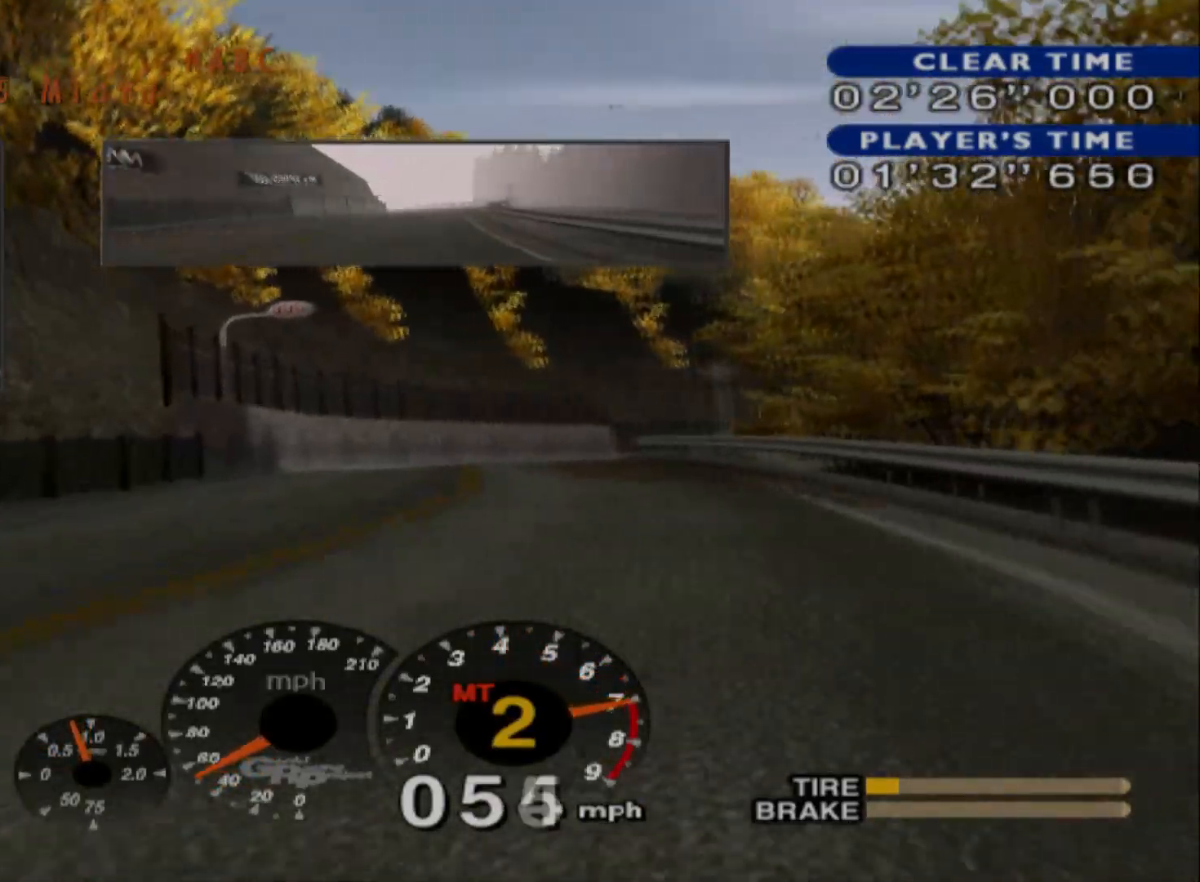
{"buttons": ["R2"], "left_stick": "right", "events": [[33, "left_stick", "center"], [50, "A", "down"], [217, "left_stick", "right"], [233, "A", "up"]]}
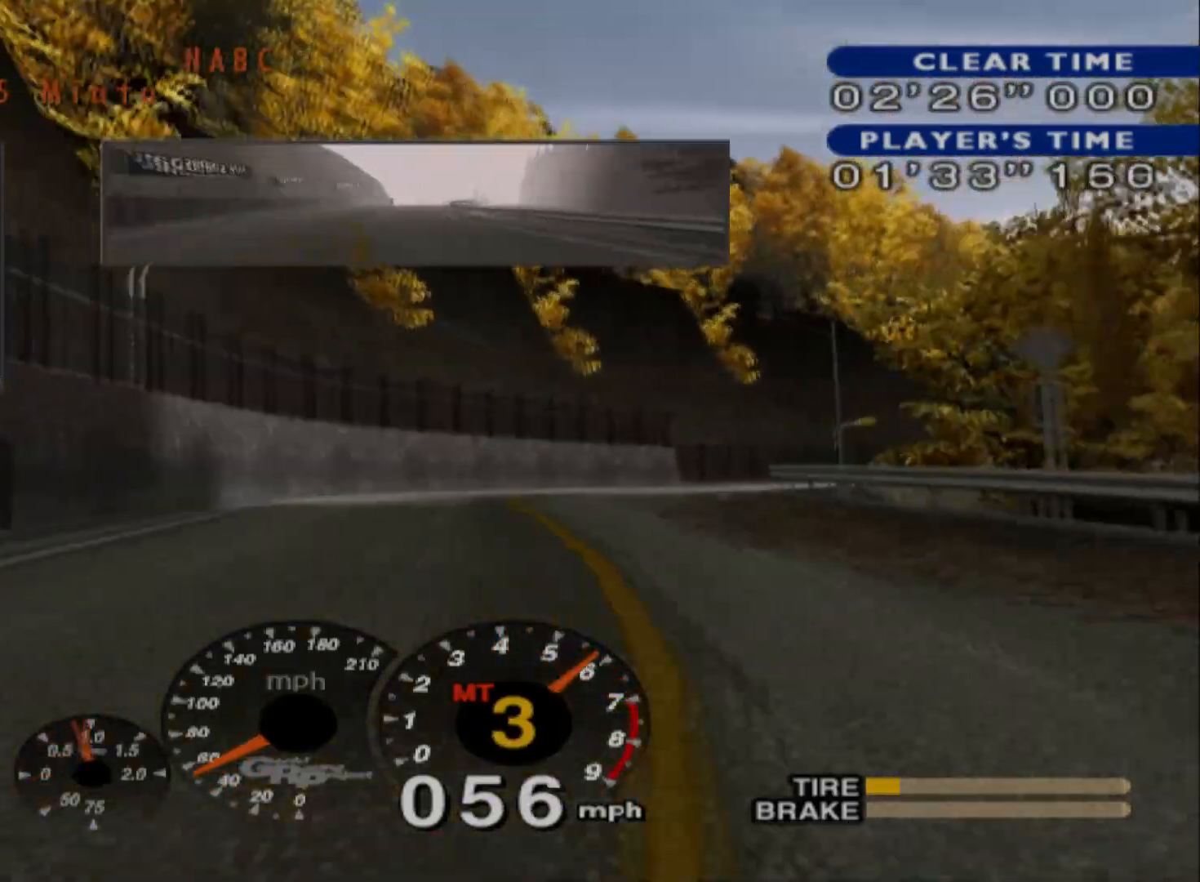
{"buttons": ["R2"], "left_stick": "right", "events": []}
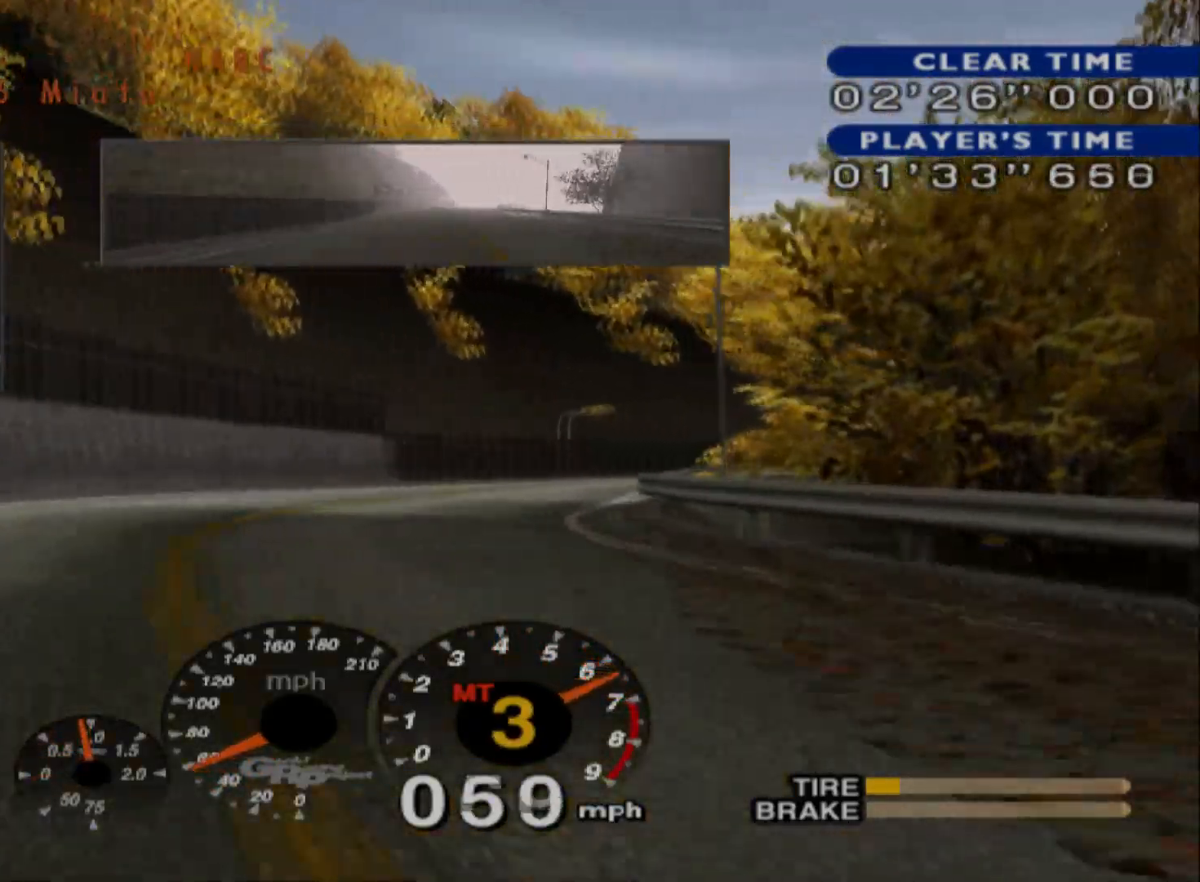
{"buttons": ["R2"], "left_stick": "center", "events": [[67, "left_stick", "center"]]}
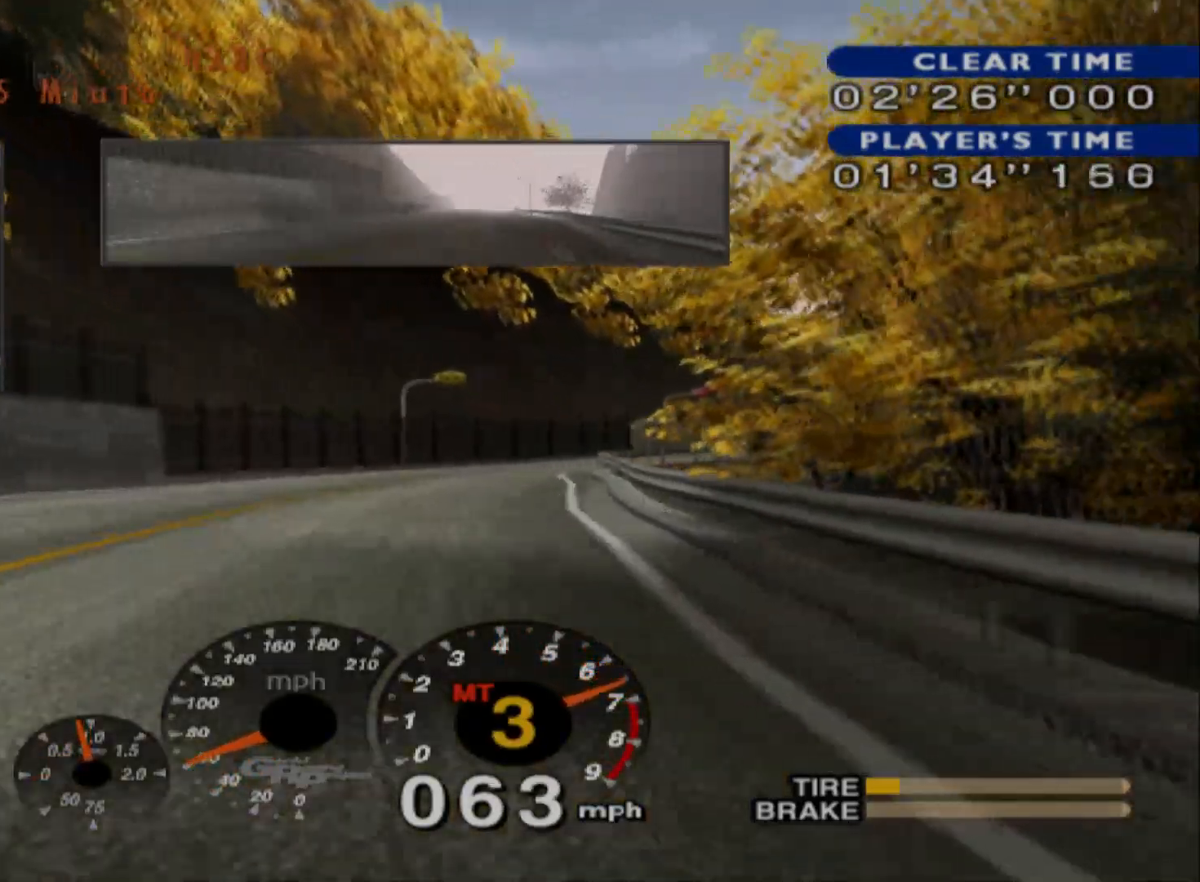
{"buttons": ["R2"], "left_stick": "right", "events": [[183, "left_stick", "right"]]}
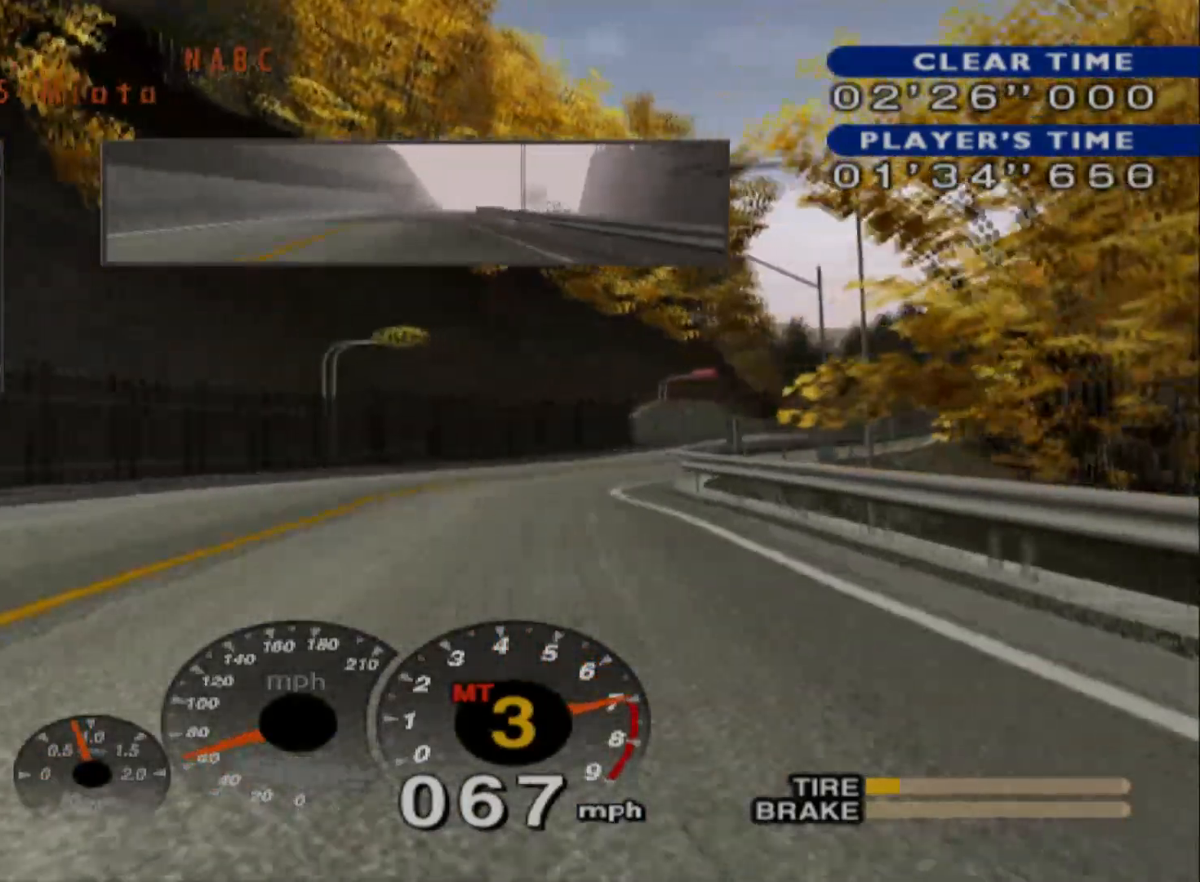
{"buttons": ["R2"], "left_stick": "right", "events": [[250, "A", "down"], [383, "A", "up"]]}
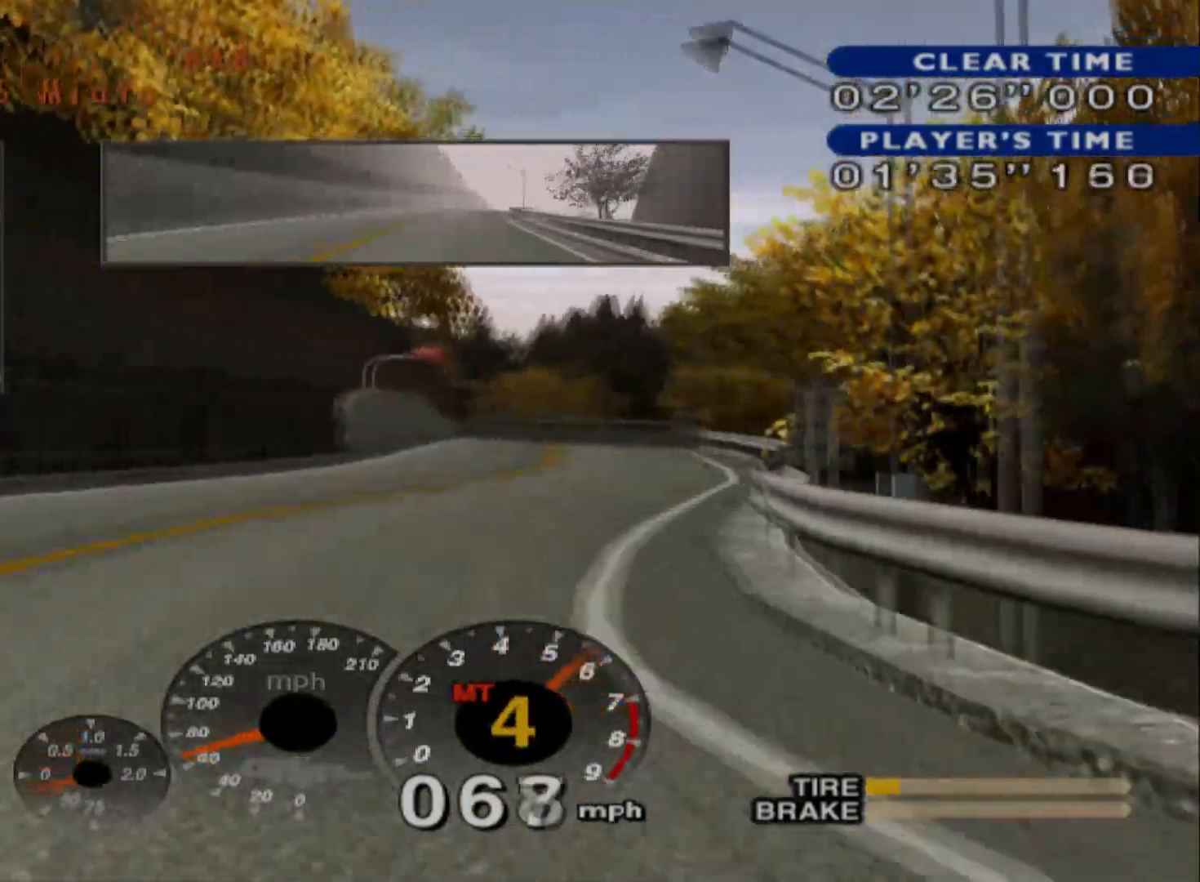
{"buttons": ["R2"], "left_stick": "right", "events": []}
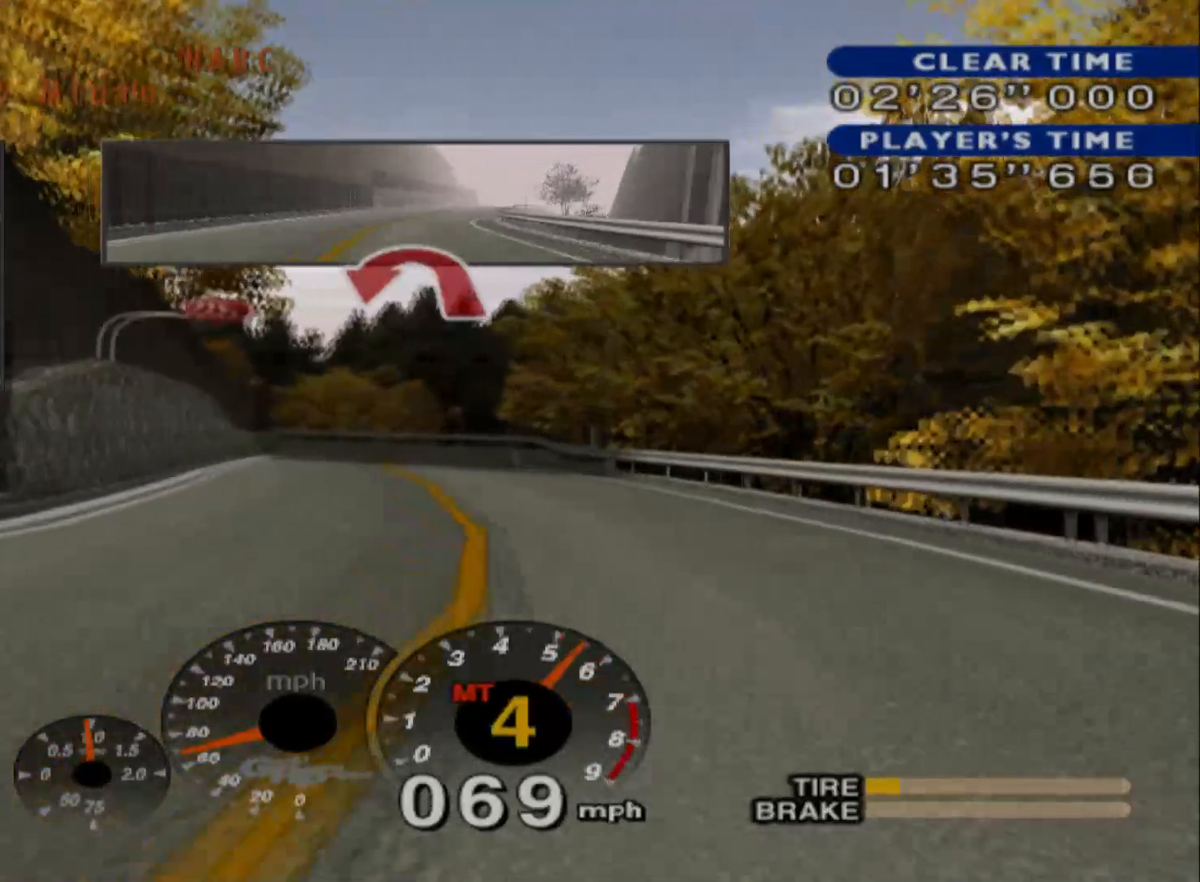
{"buttons": ["R2"], "left_stick": "center", "events": [[200, "left_stick", "center"]]}
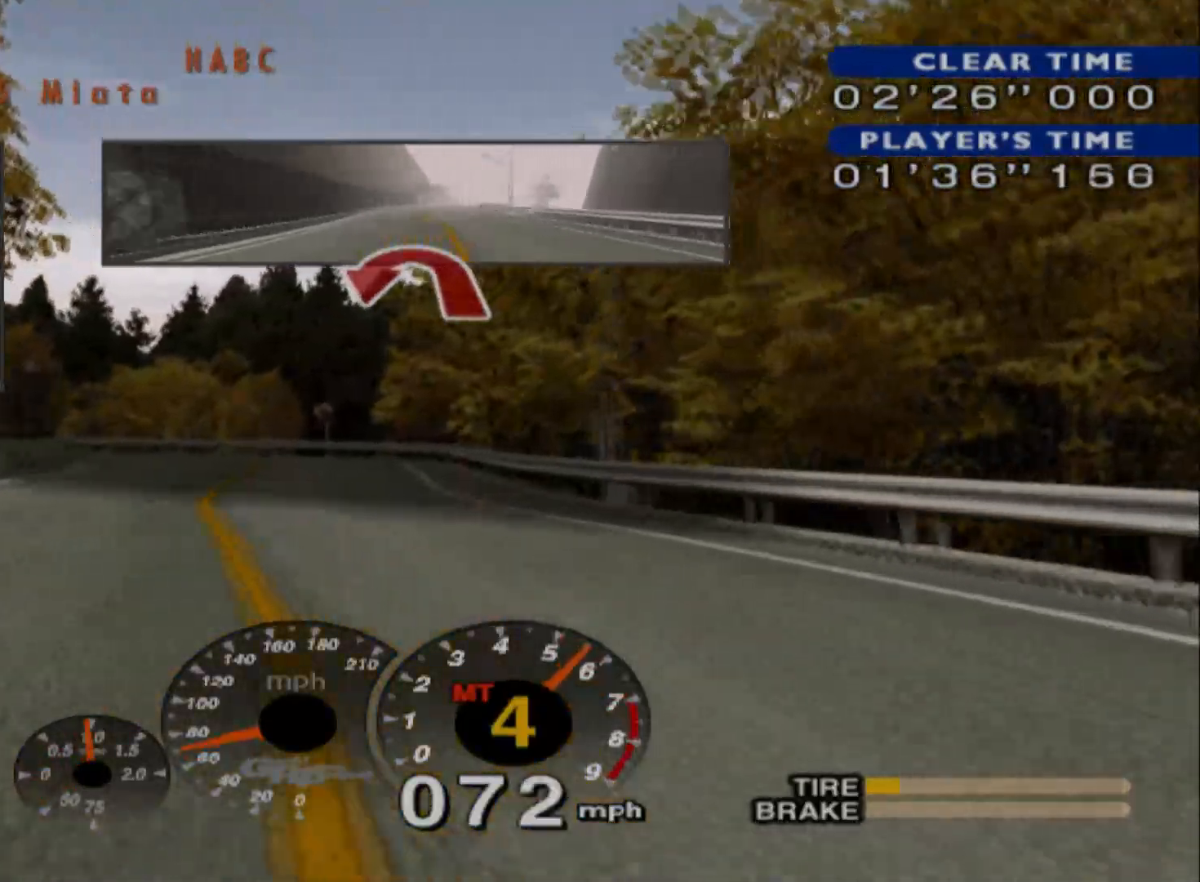
{"buttons": [], "left_stick": "left", "events": [[17, "R2", "up"], [183, "L2", "down"], [183, "left_stick", "left"], [367, "X", "down"], [433, "L2", "up"], [467, "X", "up"]]}
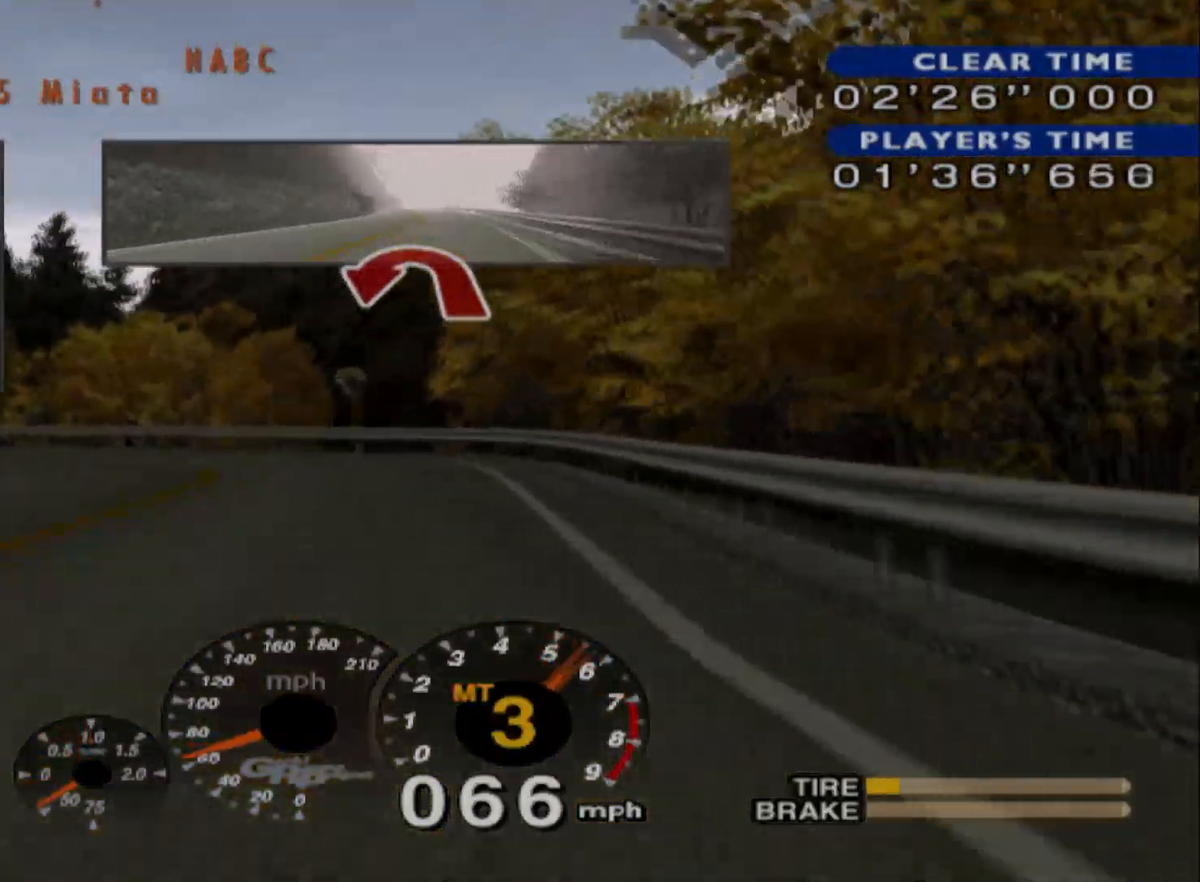
{"buttons": ["L2"], "left_stick": "left", "events": [[133, "L2", "down"]]}
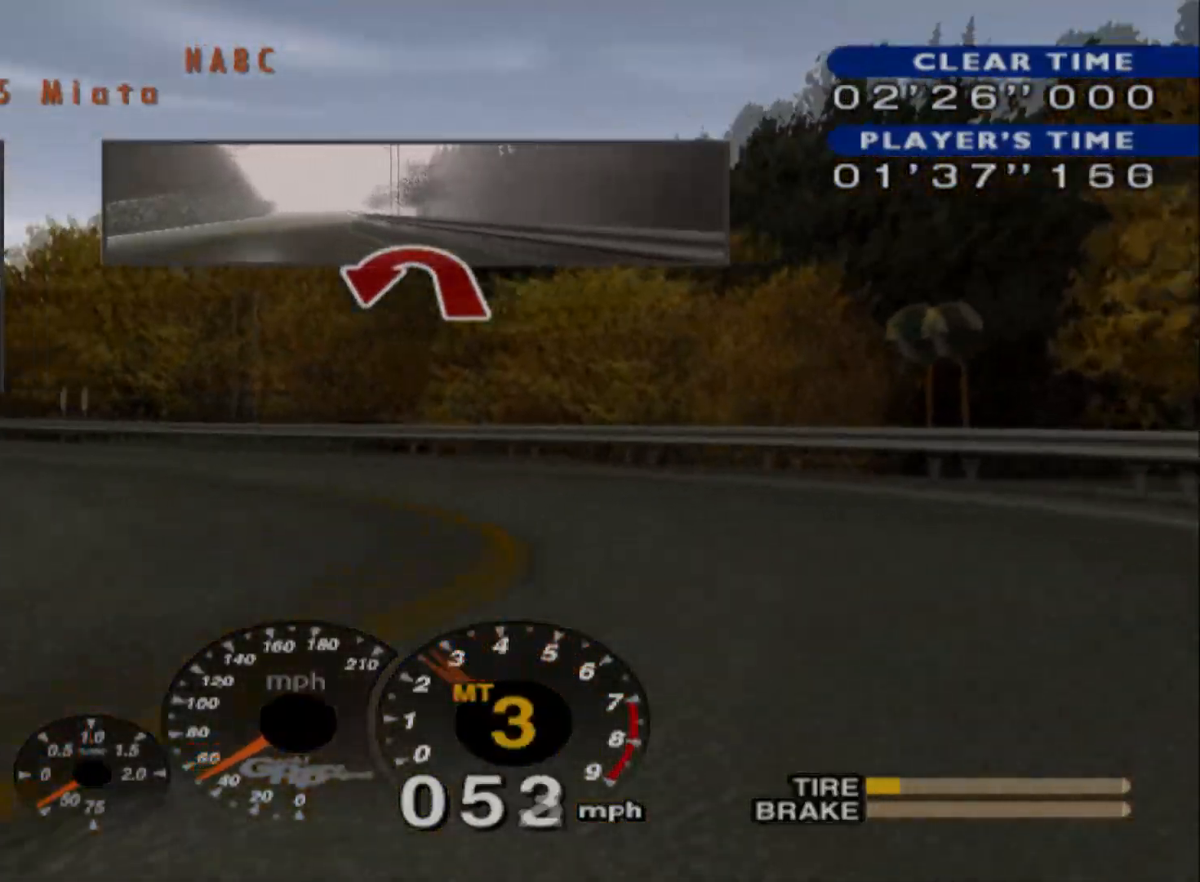
{"buttons": ["R2"], "left_stick": "right", "events": [[100, "X", "down"], [133, "L2", "up"], [133, "X", "up"], [250, "R2", "down"], [317, "left_stick", "center"], [433, "left_stick", "right"]]}
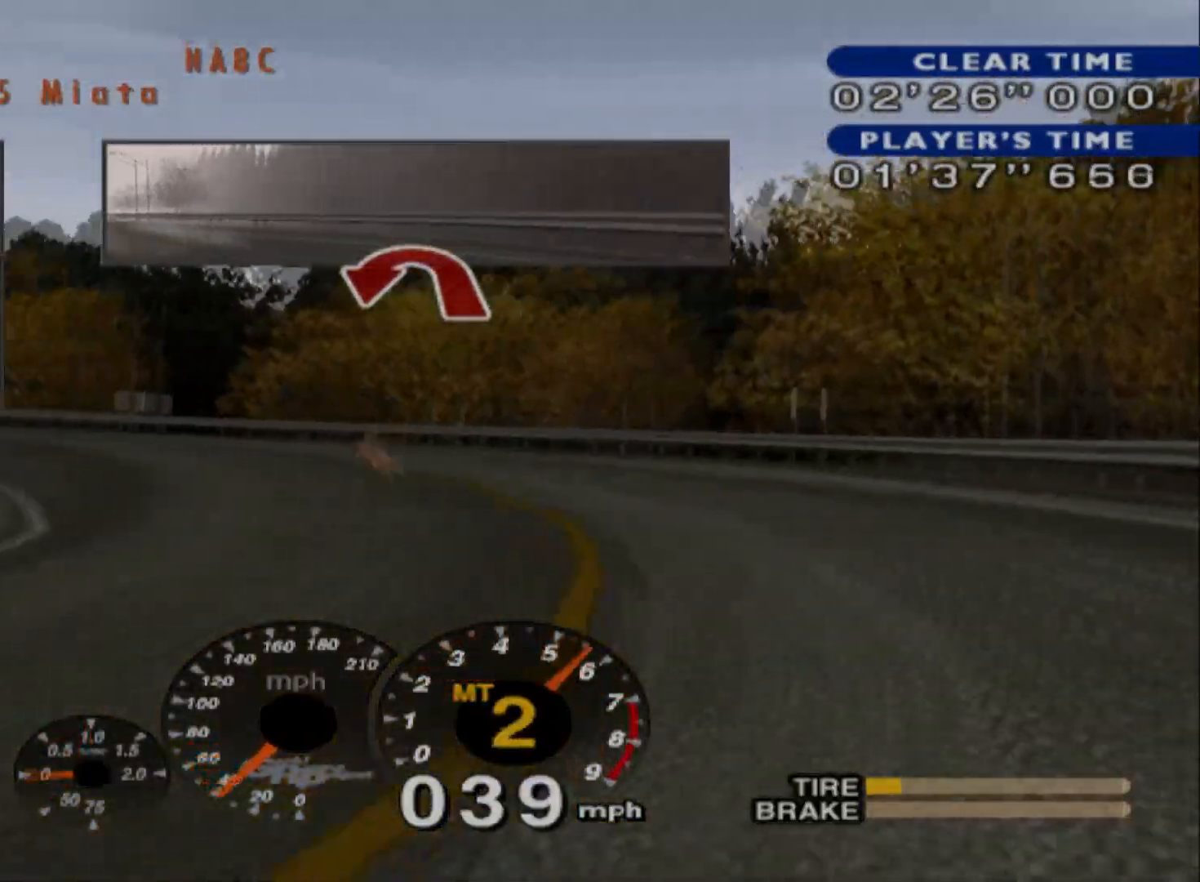
{"buttons": ["R2"], "left_stick": "center", "events": [[483, "left_stick", "center"]]}
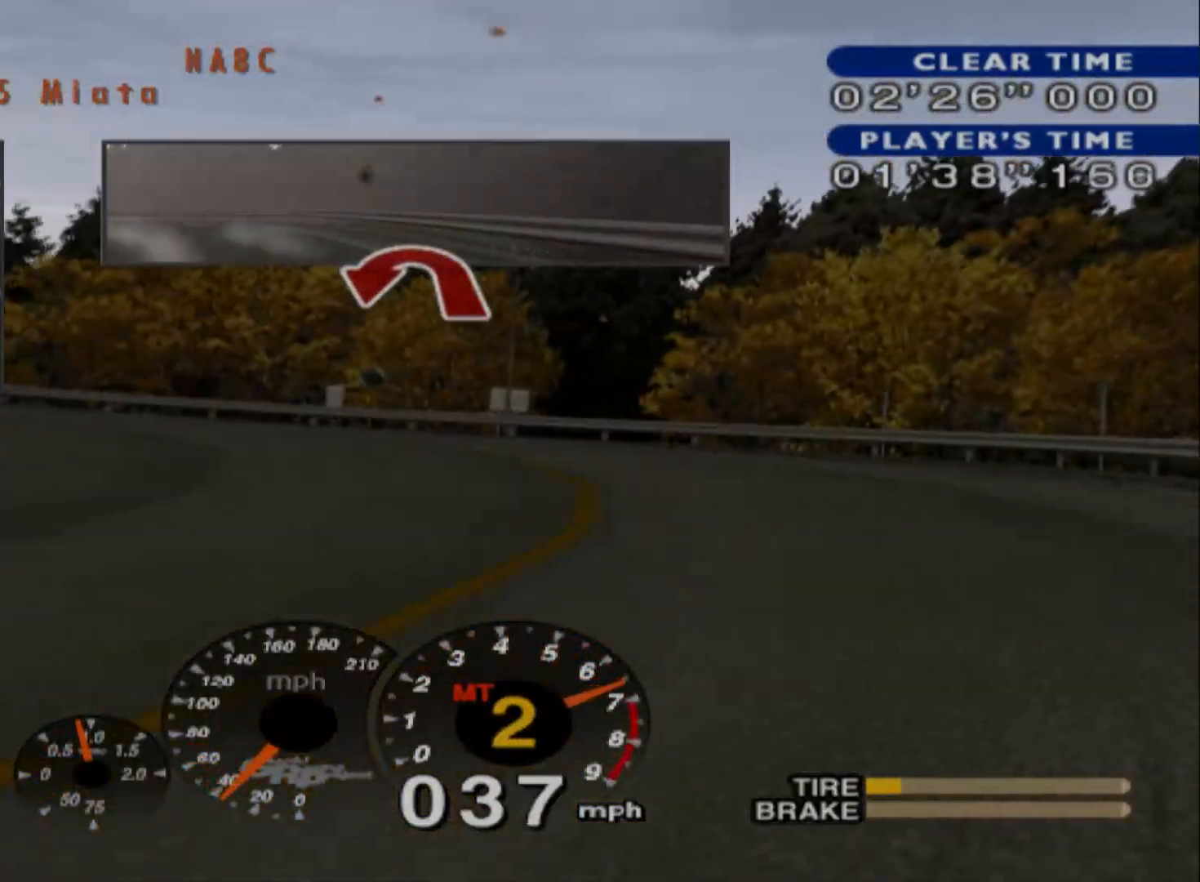
{"buttons": ["R2"], "left_stick": "left", "events": [[117, "left_stick", "left"]]}
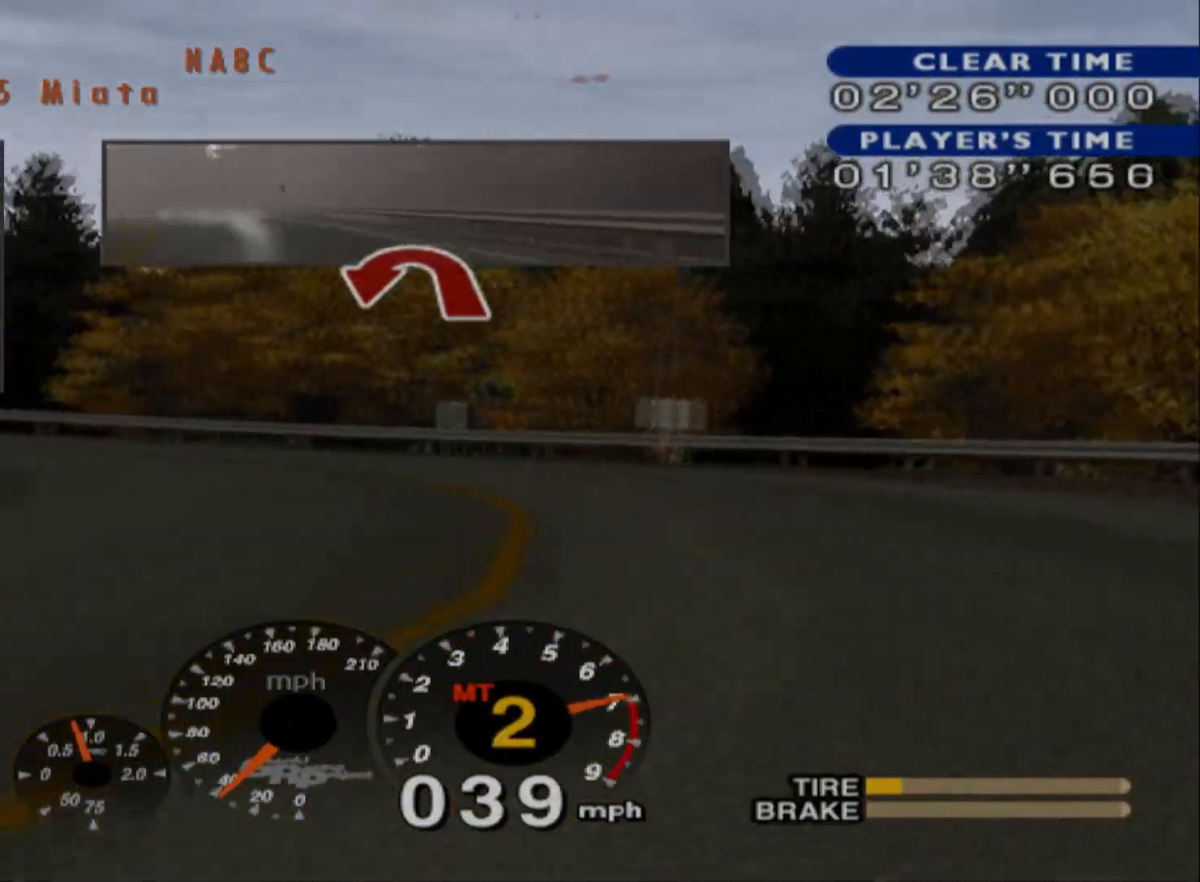
{"buttons": ["R2"], "left_stick": "center", "events": [[383, "left_stick", "center"]]}
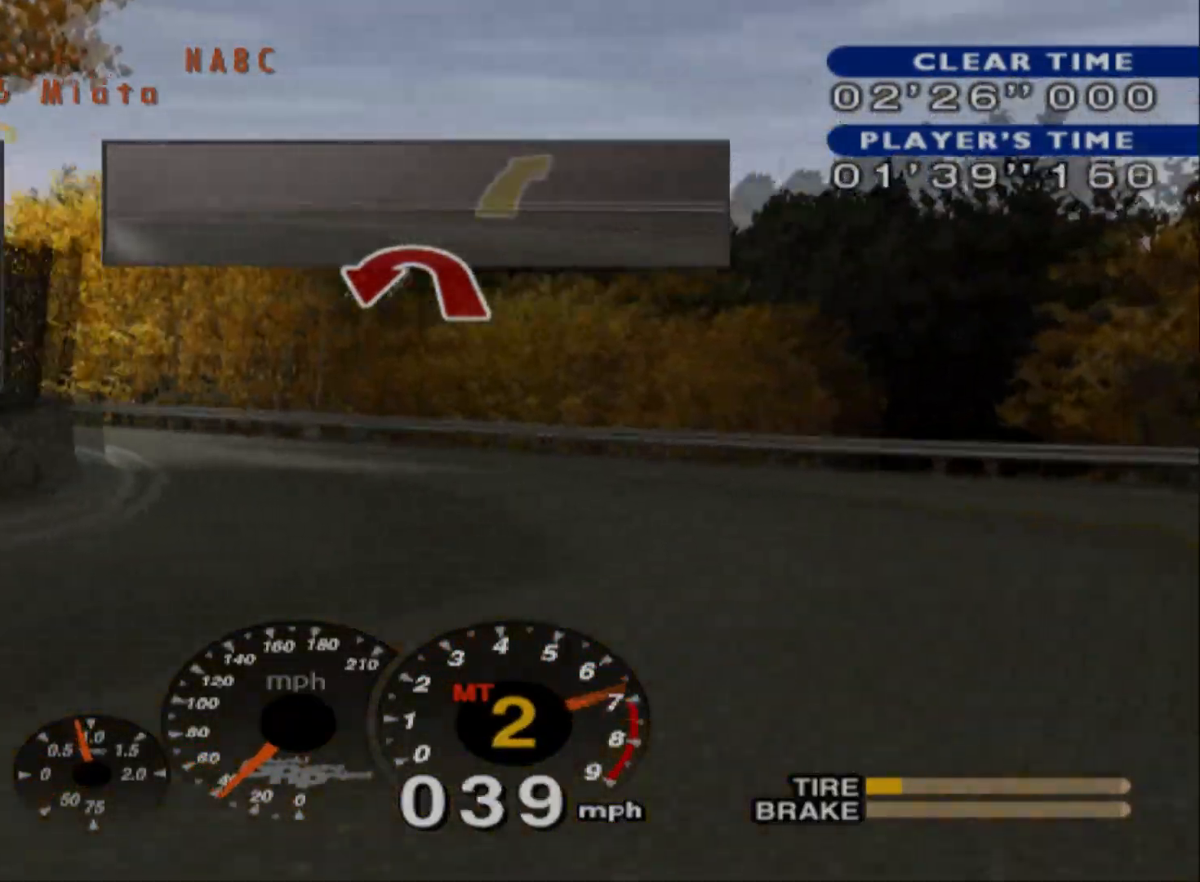
{"buttons": ["R2"], "left_stick": "center", "events": [[17, "A", "down"], [17, "left_stick", "right"], [150, "A", "up"], [450, "left_stick", "center"]]}
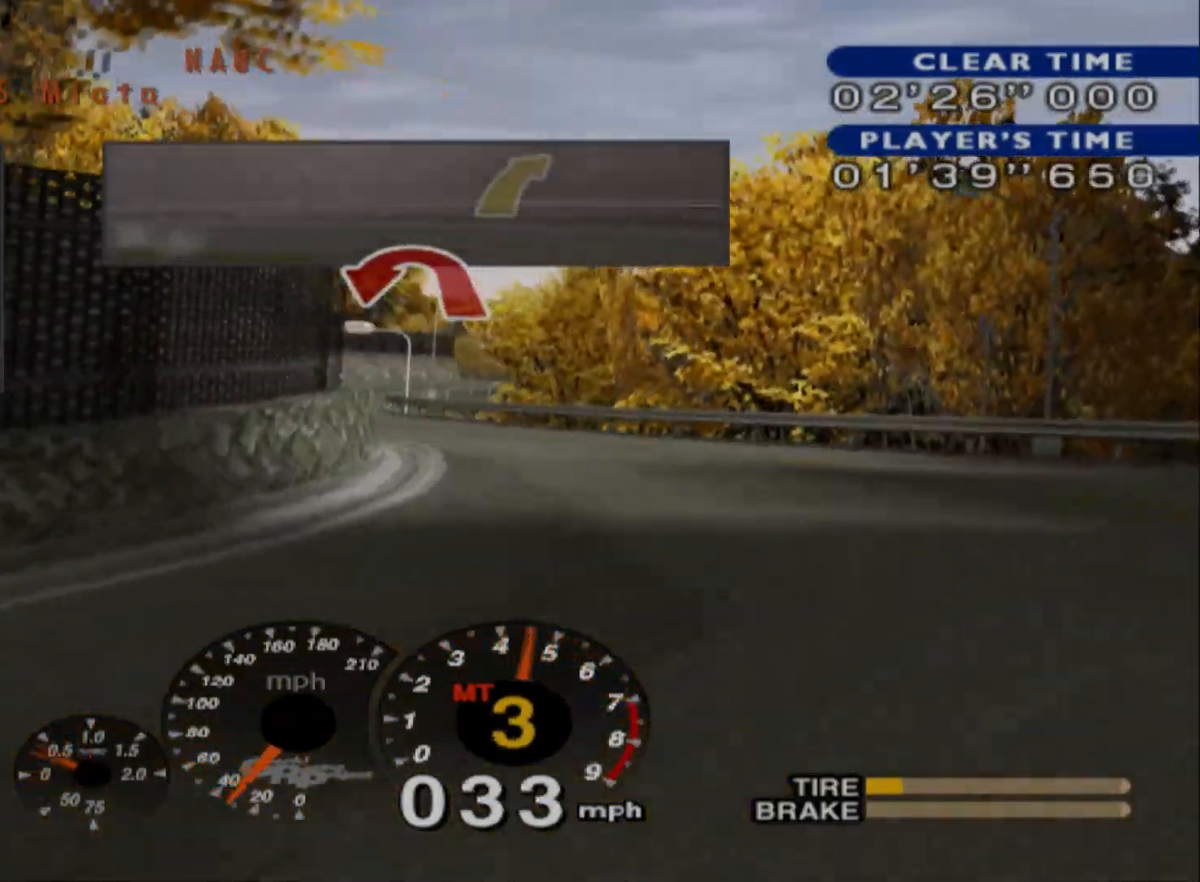
{"buttons": ["R2"], "left_stick": "center", "events": [[333, "X", "down"], [483, "X", "up"]]}
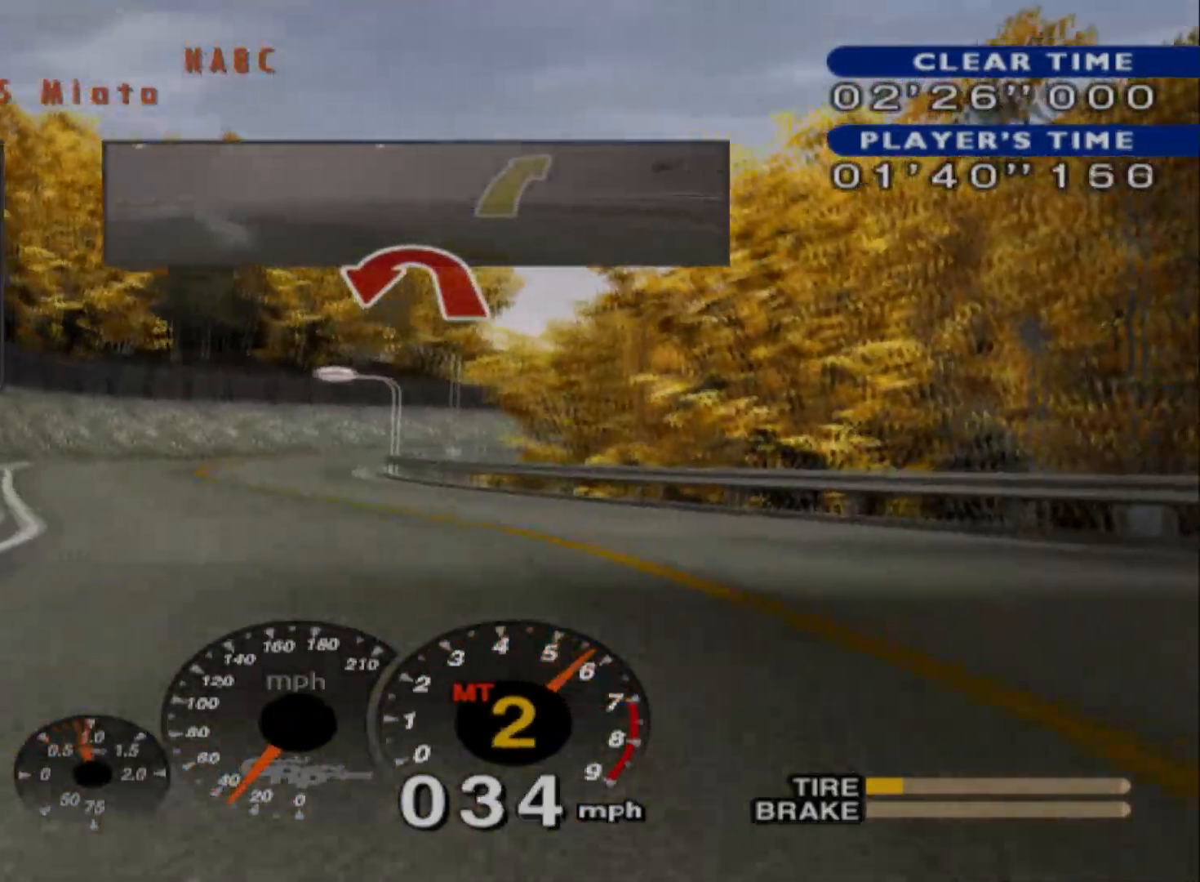
{"buttons": ["R2"], "left_stick": "right", "events": [[350, "left_stick", "right"]]}
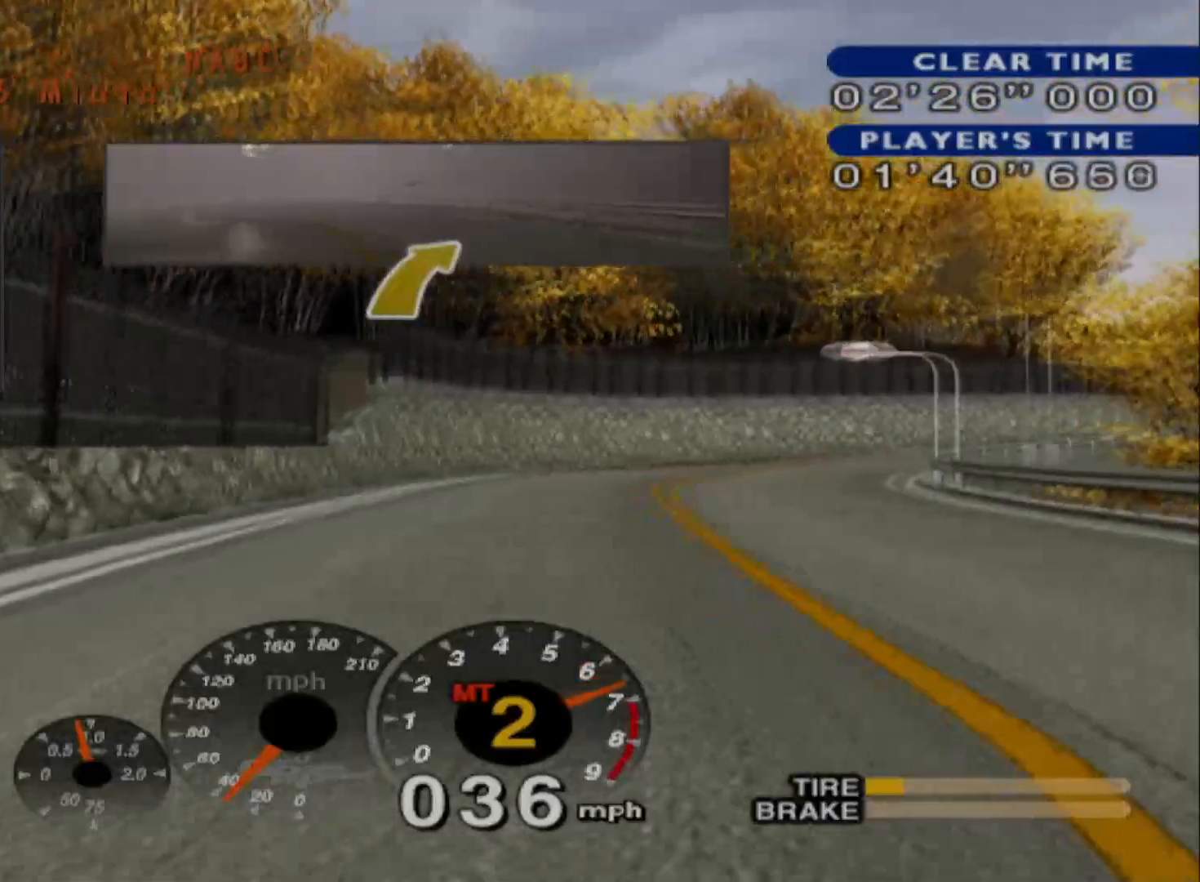
{"buttons": ["R2"], "left_stick": "center", "events": [[400, "left_stick", "center"]]}
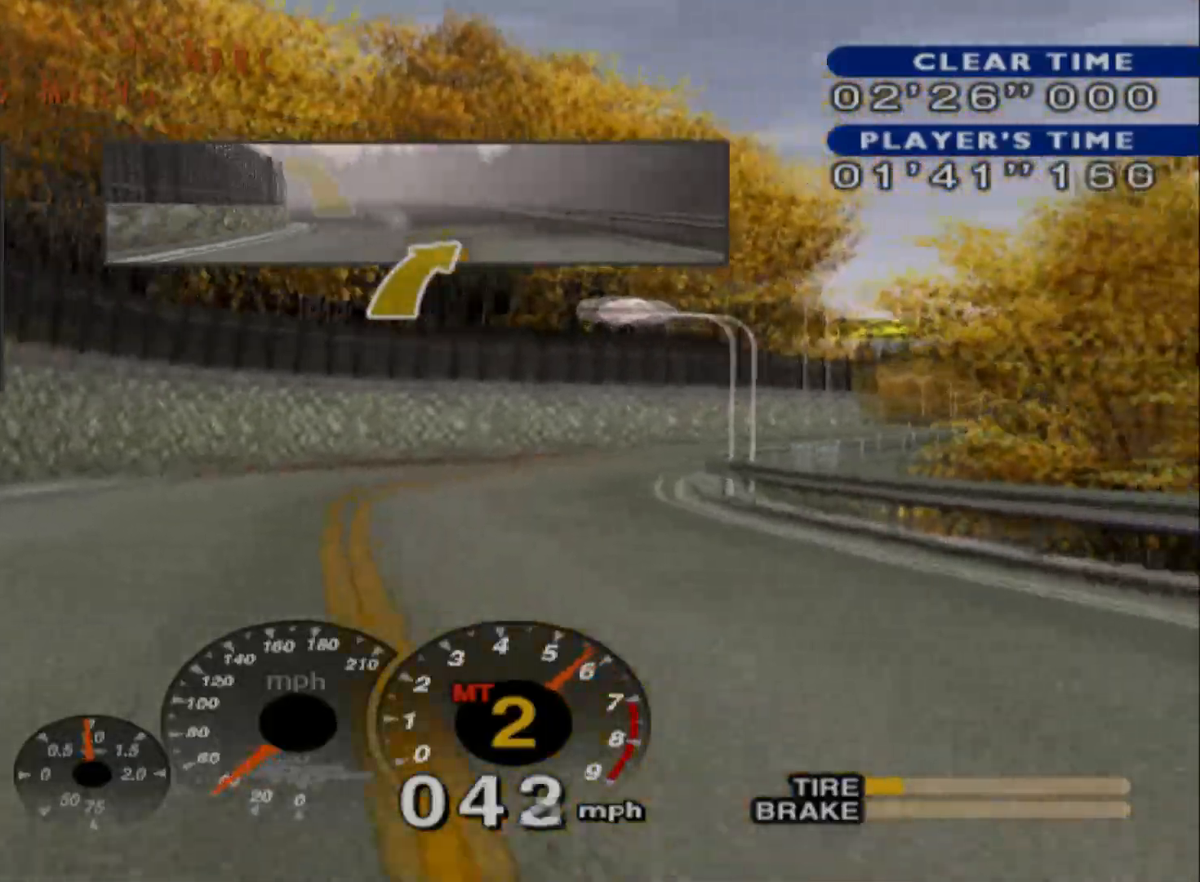
{"buttons": ["R2"], "left_stick": "center", "events": [[50, "left_stick", "left"], [267, "left_stick", "center"]]}
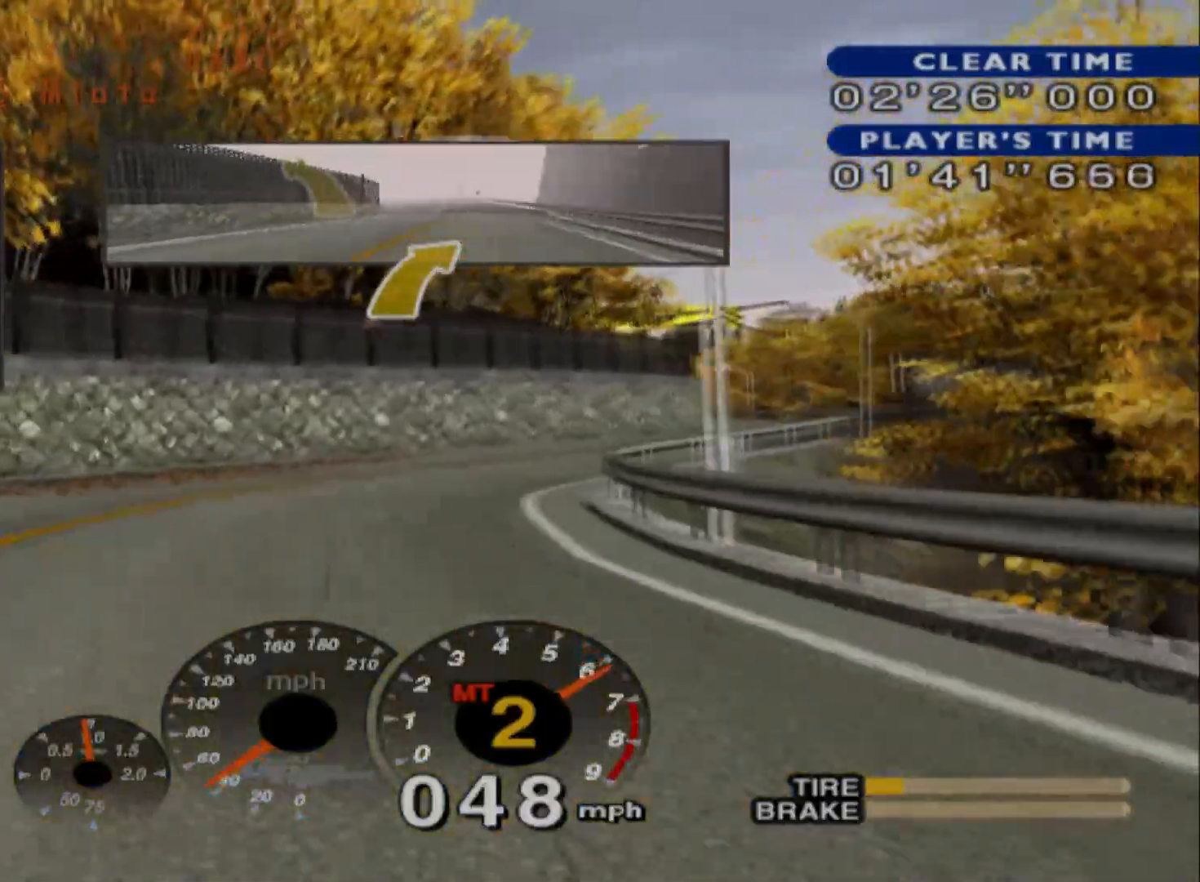
{"buttons": ["R2"], "left_stick": "right", "events": [[100, "left_stick", "right"]]}